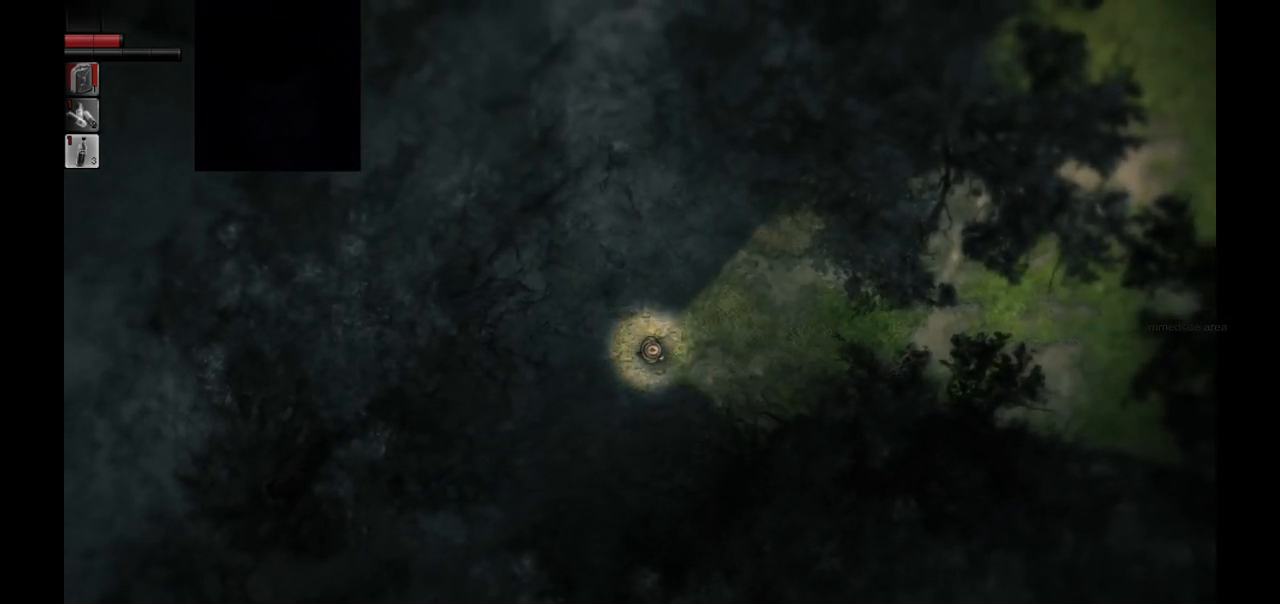
Gameplay with a controller (PlayStation layout); each line is a JSON object with the inputs held at the frame after it. "events" lists button and stick changes between this image and that frame as [ms after this image, input, new state], when the widget could be followed in between.
{"buttons": [], "left_stick": "right", "right_stick": "center", "events": []}
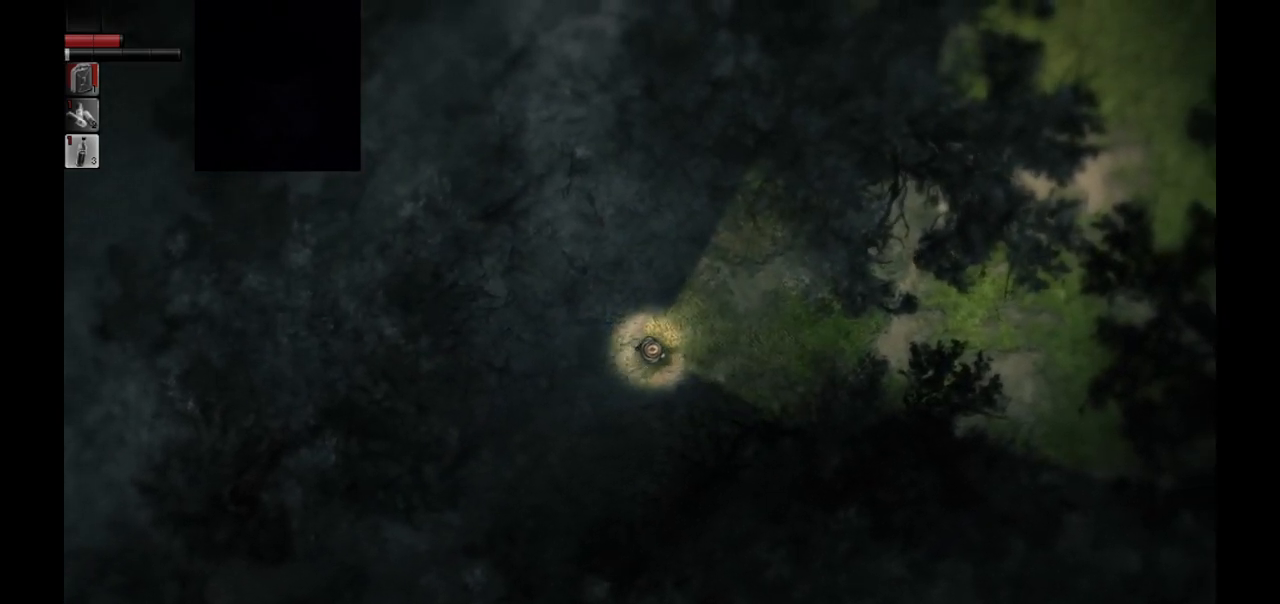
{"buttons": [], "left_stick": "right", "right_stick": "center", "events": []}
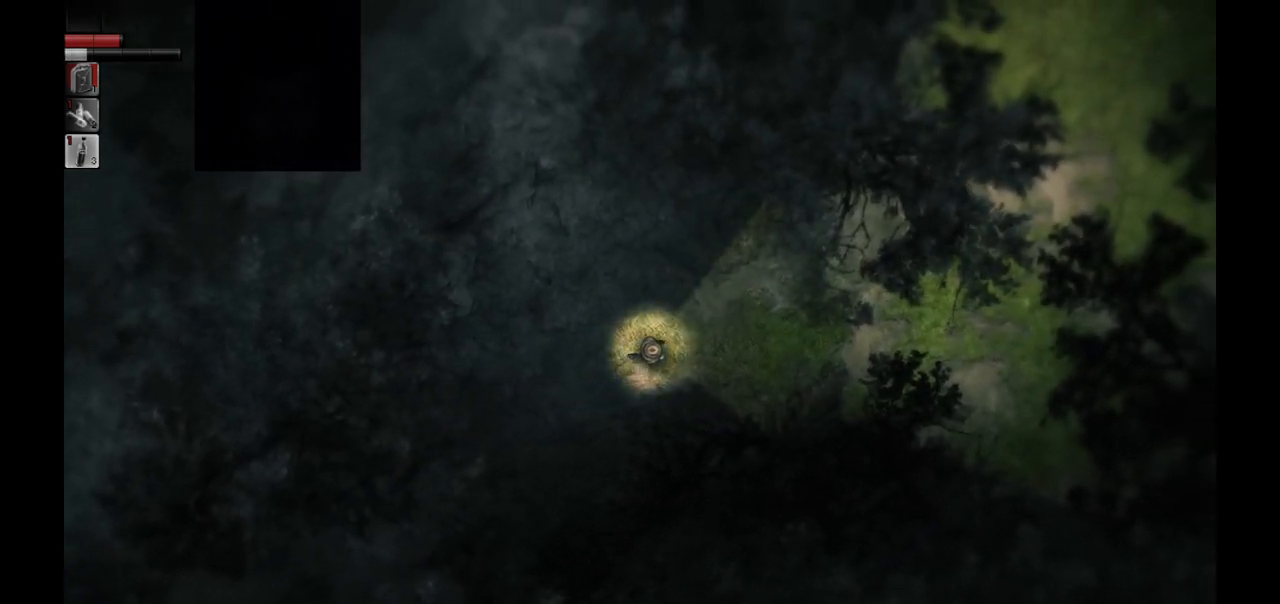
{"buttons": [], "left_stick": "right", "right_stick": "center", "events": []}
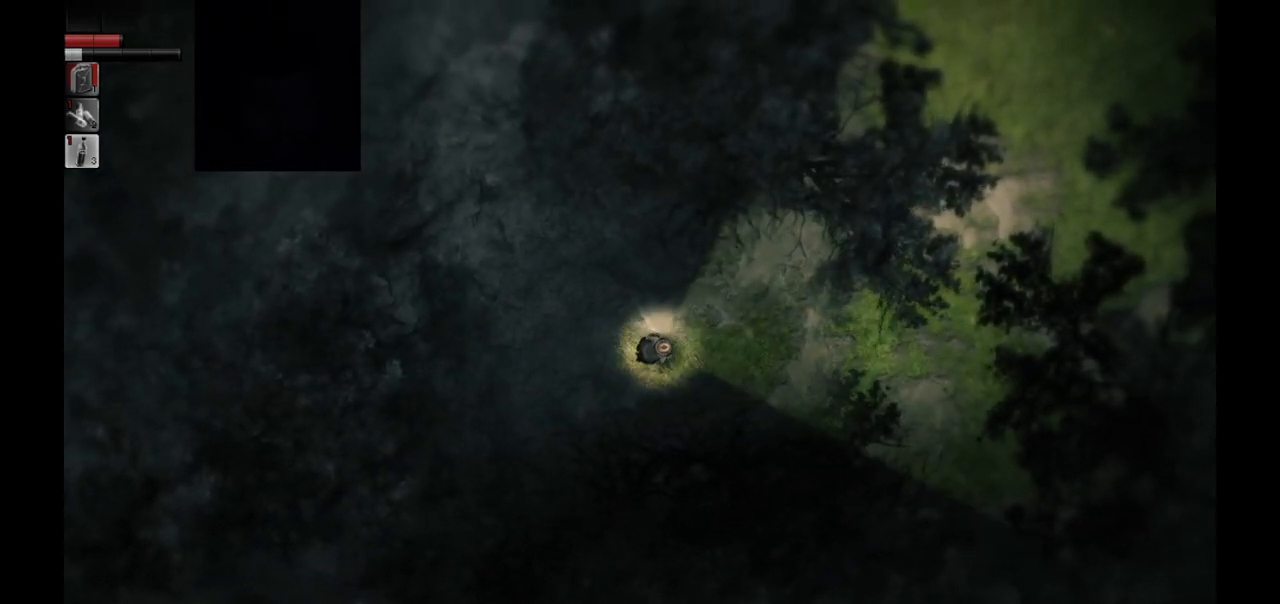
{"buttons": [], "left_stick": "right", "right_stick": "center", "events": []}
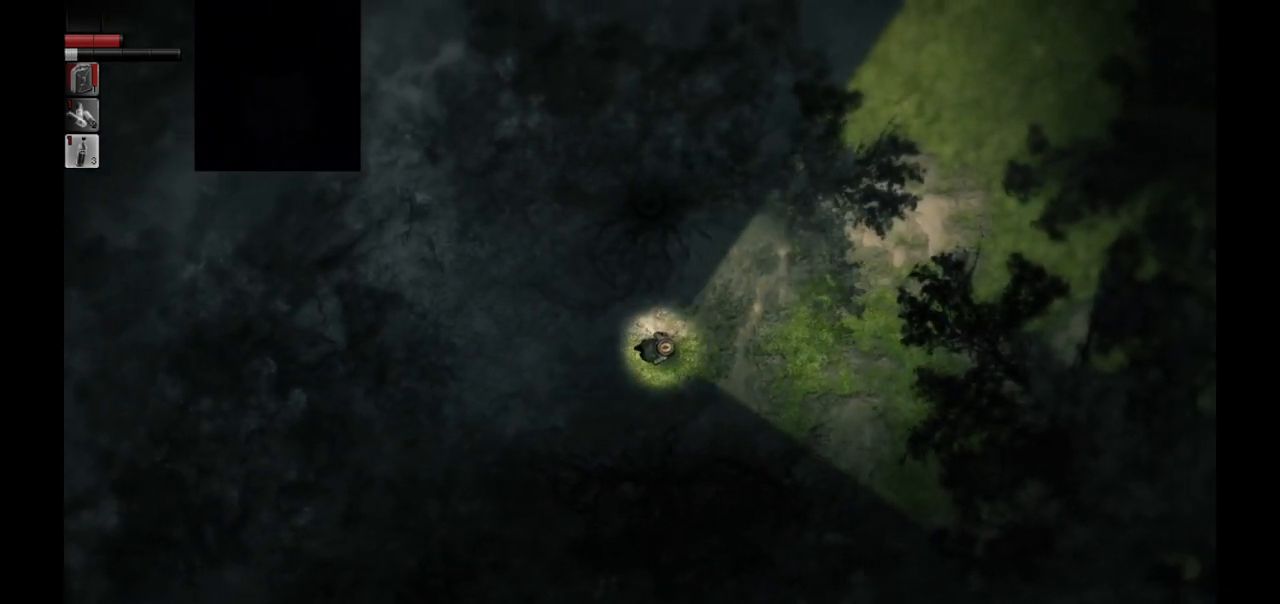
{"buttons": [], "left_stick": "right", "right_stick": "center", "events": []}
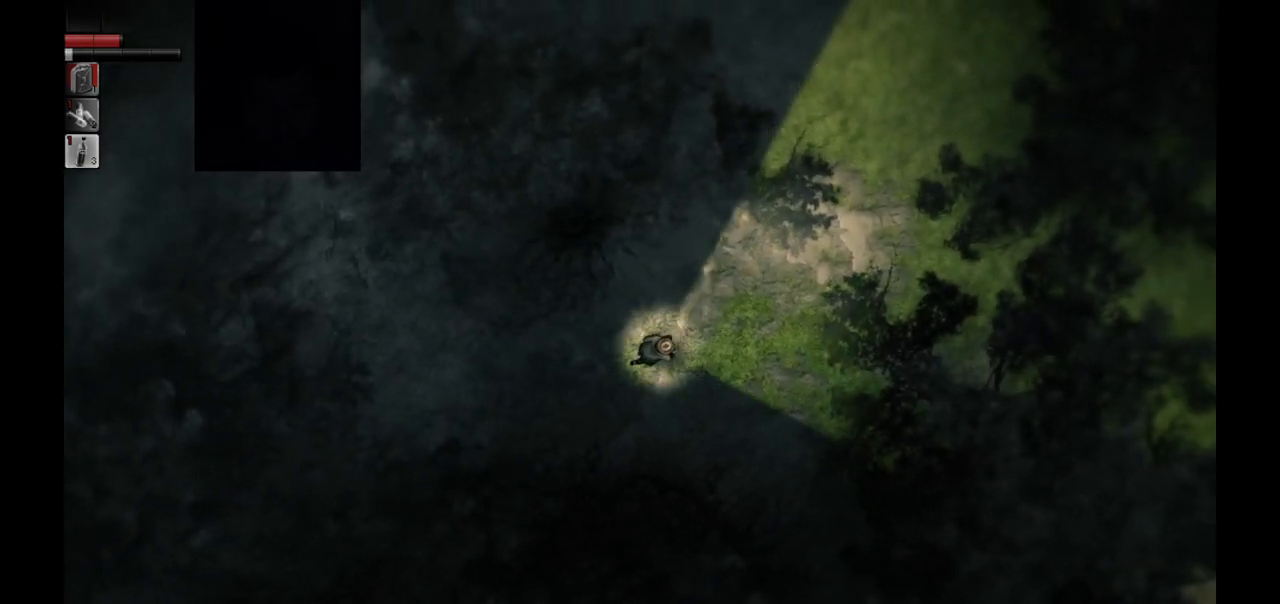
{"buttons": [], "left_stick": "right", "right_stick": "center", "events": []}
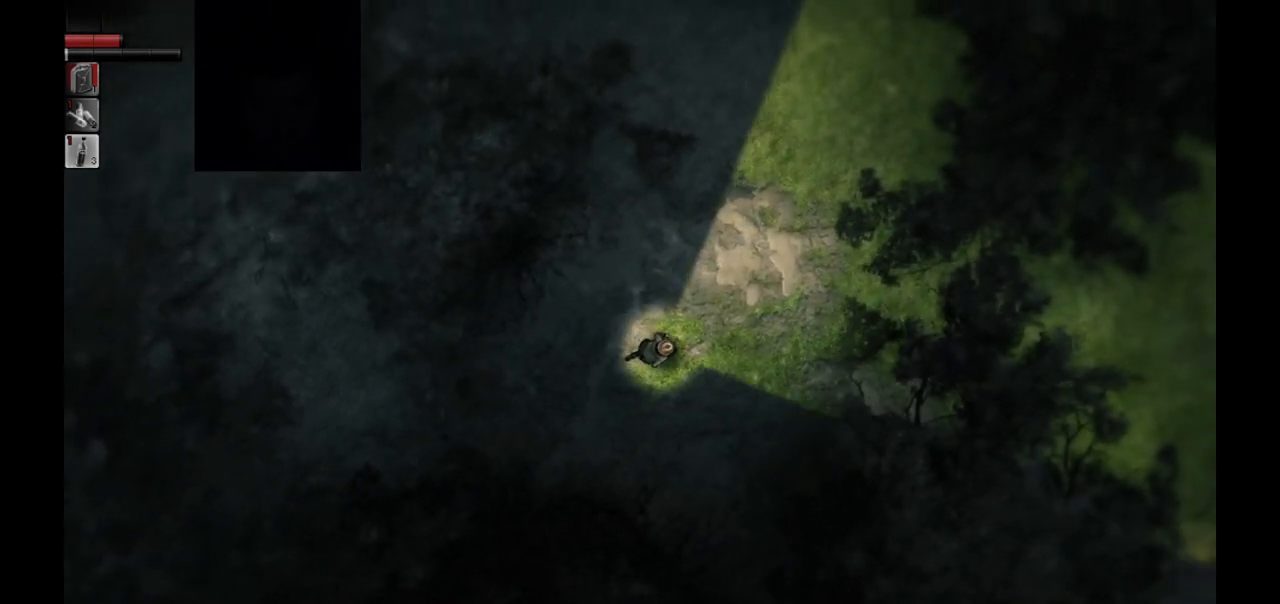
{"buttons": [], "left_stick": "right", "right_stick": "center", "events": []}
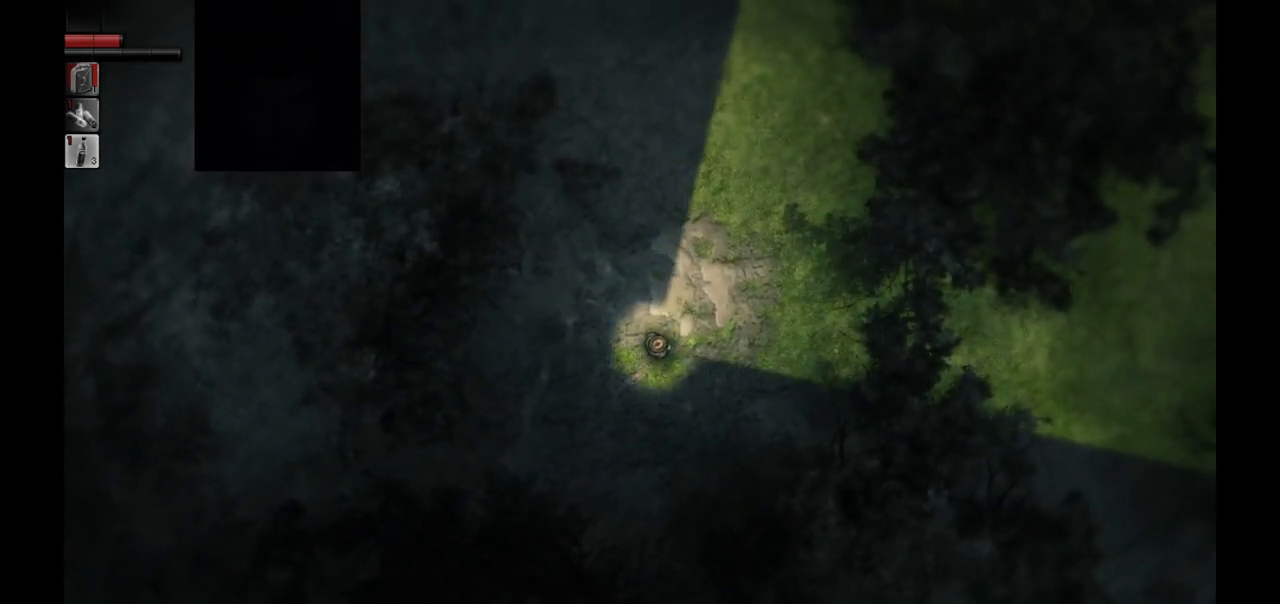
{"buttons": [], "left_stick": "right", "right_stick": "center", "events": []}
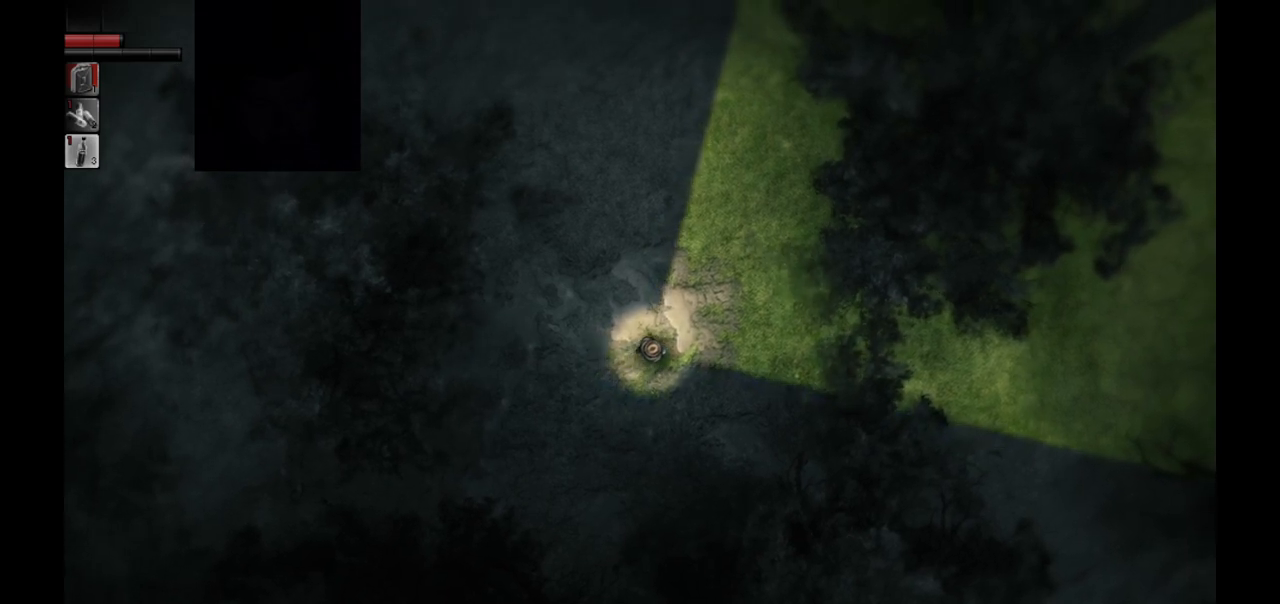
{"buttons": [], "left_stick": "right", "right_stick": "center", "events": []}
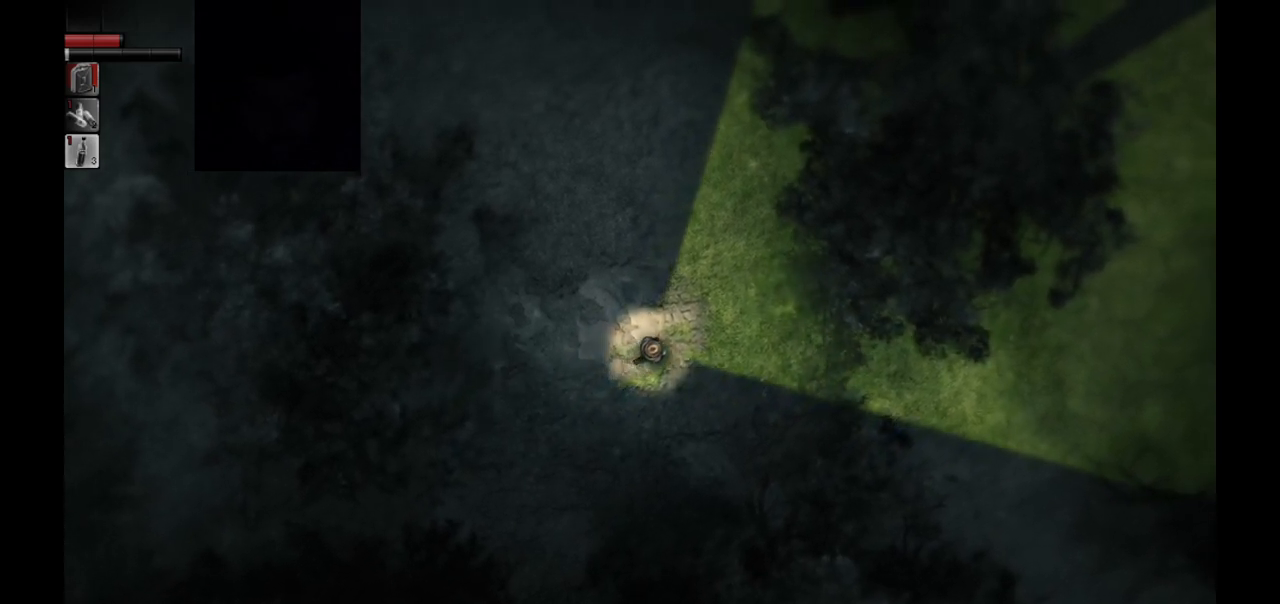
{"buttons": [], "left_stick": "right", "right_stick": "center", "events": []}
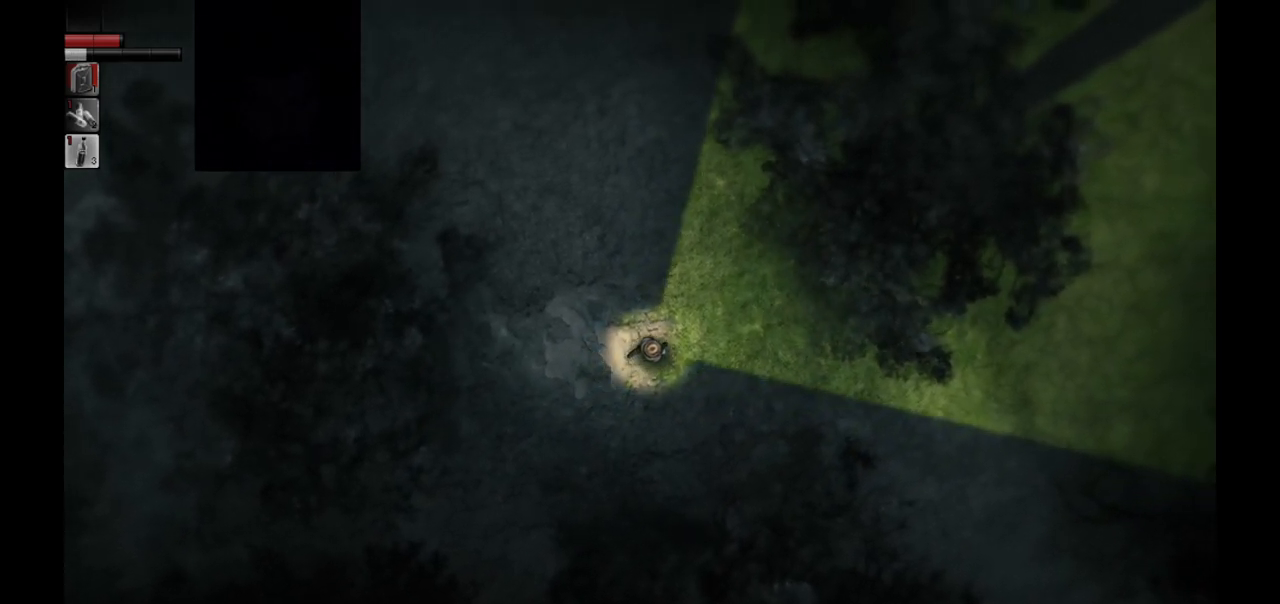
{"buttons": [], "left_stick": "right", "right_stick": "center", "events": []}
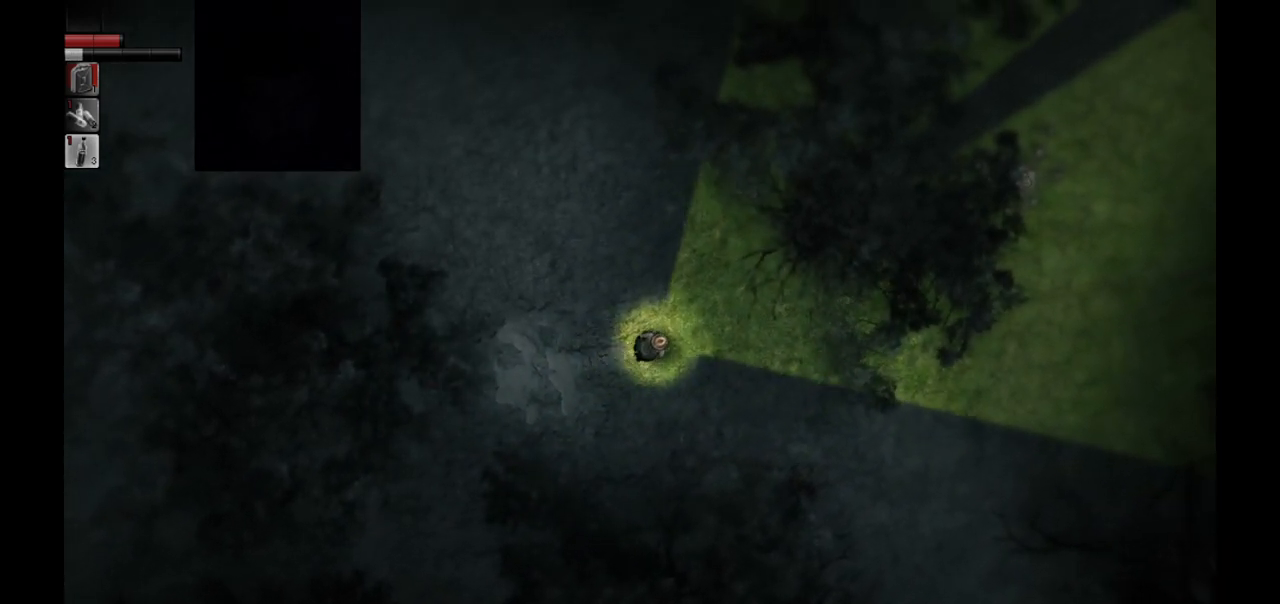
{"buttons": [], "left_stick": "right", "right_stick": "center", "events": []}
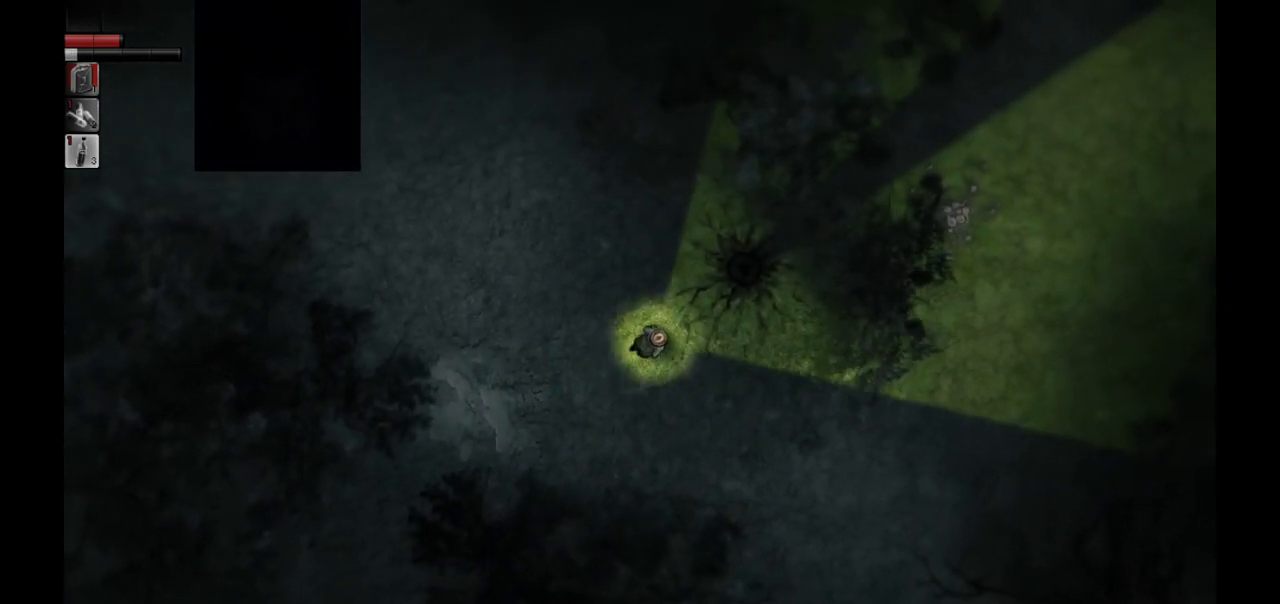
{"buttons": [], "left_stick": "right", "right_stick": "center", "events": []}
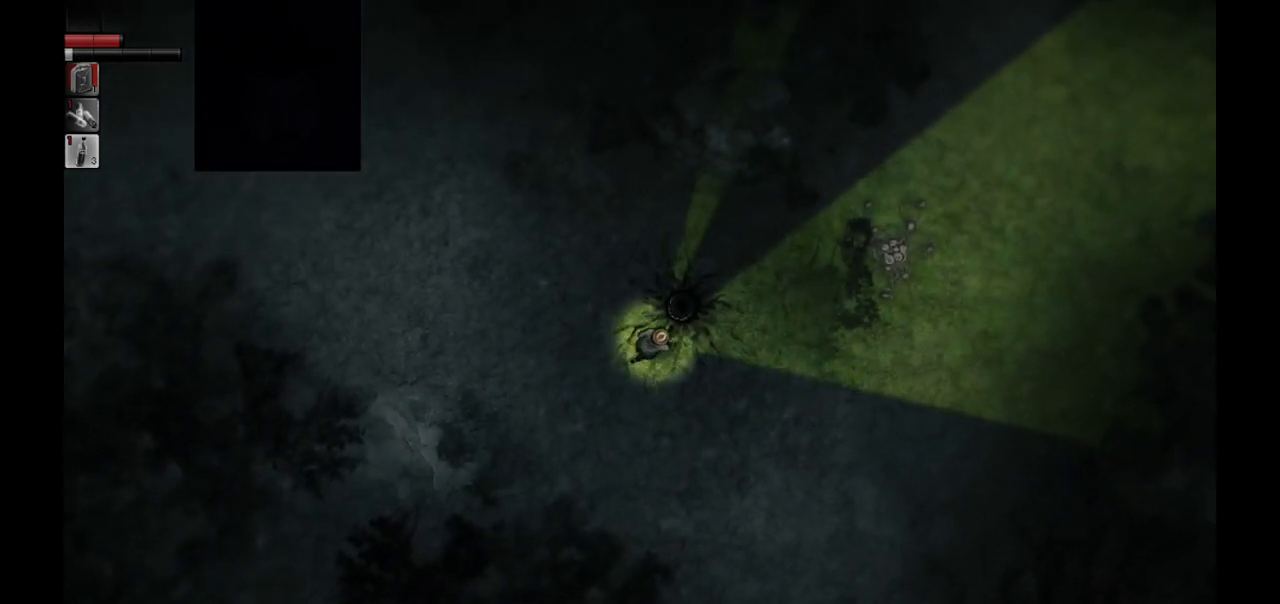
{"buttons": [], "left_stick": "right", "right_stick": "center", "events": []}
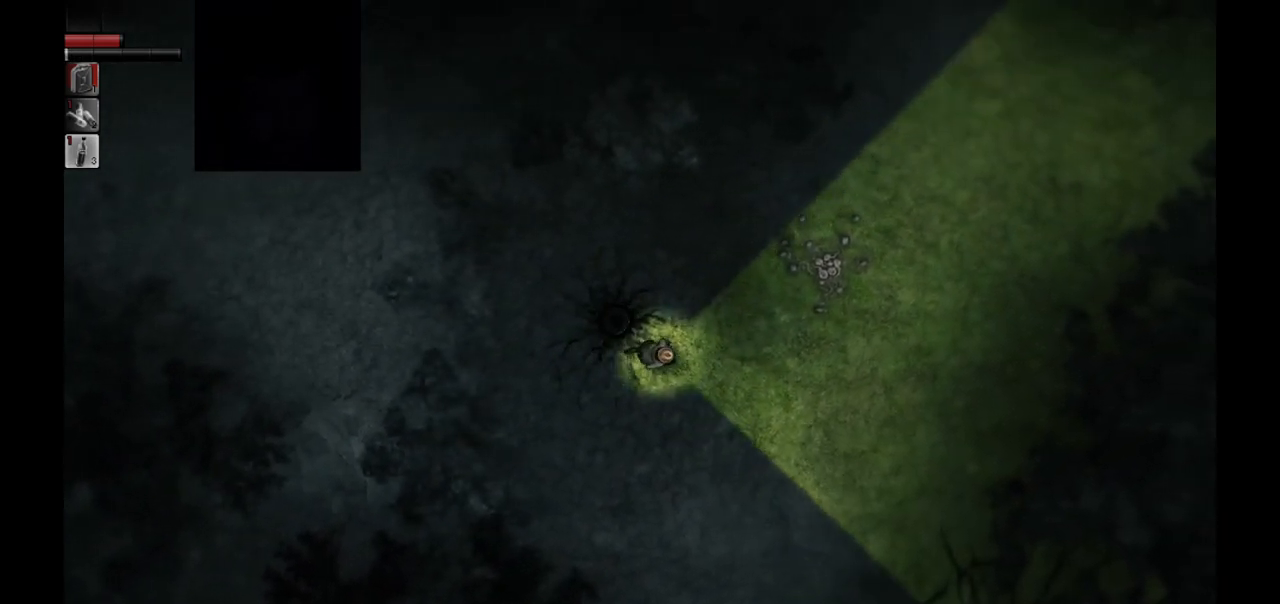
{"buttons": [], "left_stick": "right", "right_stick": "center", "events": []}
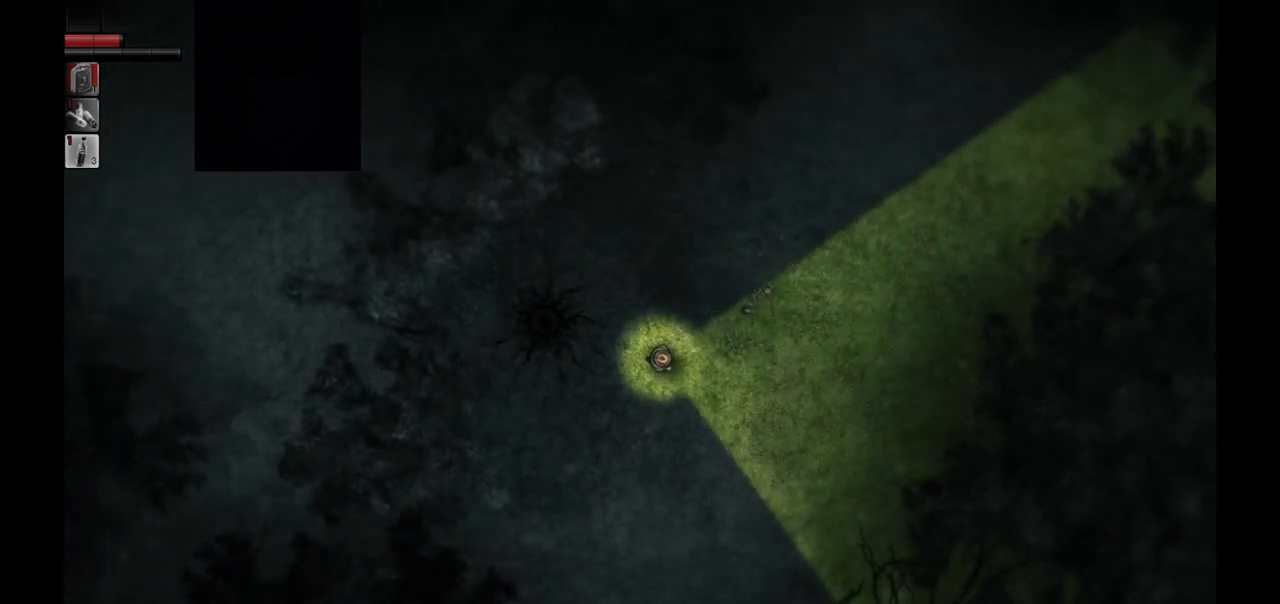
{"buttons": [], "left_stick": "right", "right_stick": "center", "events": [[67, "left_stick", "down-right"], [383, "left_stick", "right"]]}
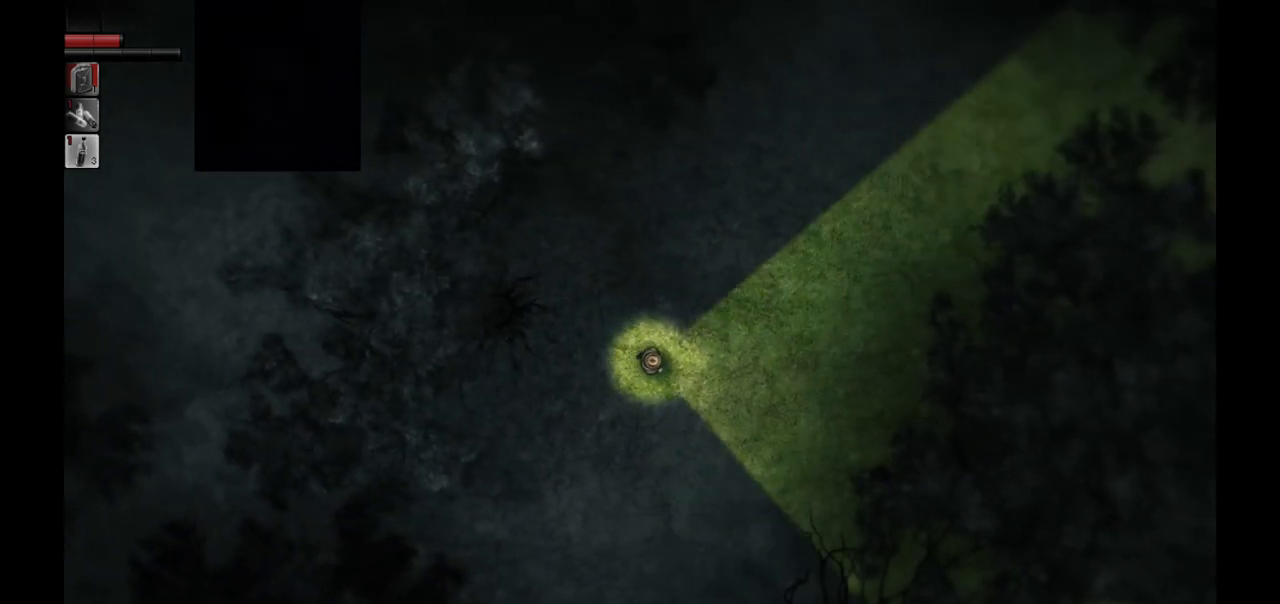
{"buttons": [], "left_stick": "up-right", "right_stick": "center", "events": [[100, "left_stick", "up-right"]]}
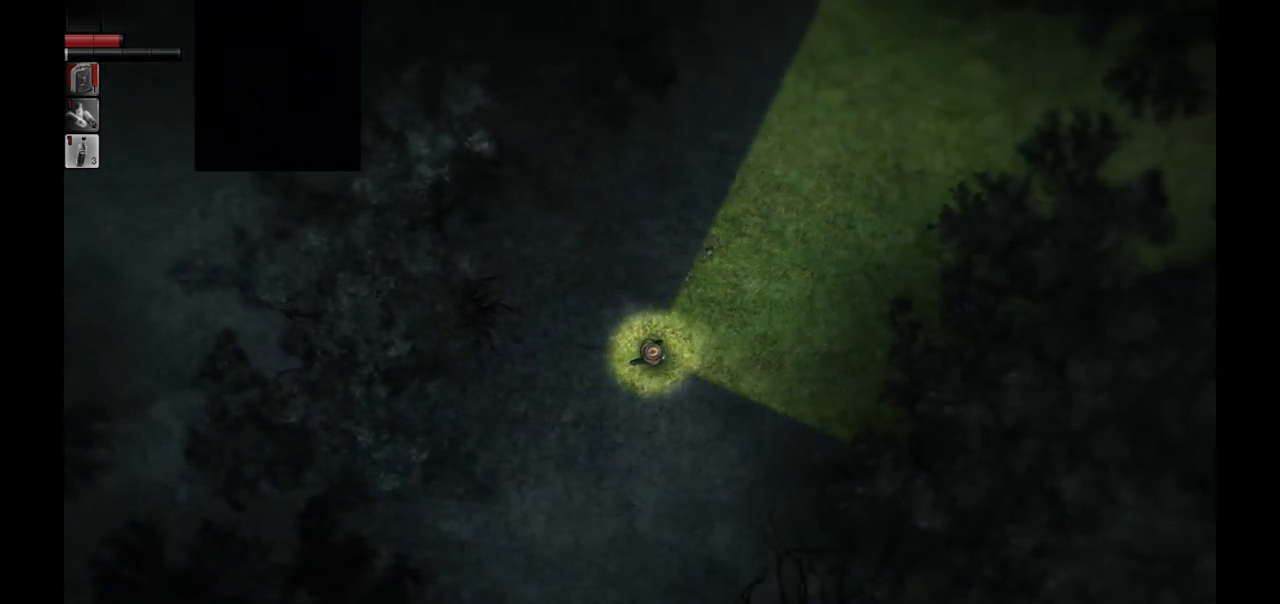
{"buttons": [], "left_stick": "up-right", "right_stick": "center", "events": []}
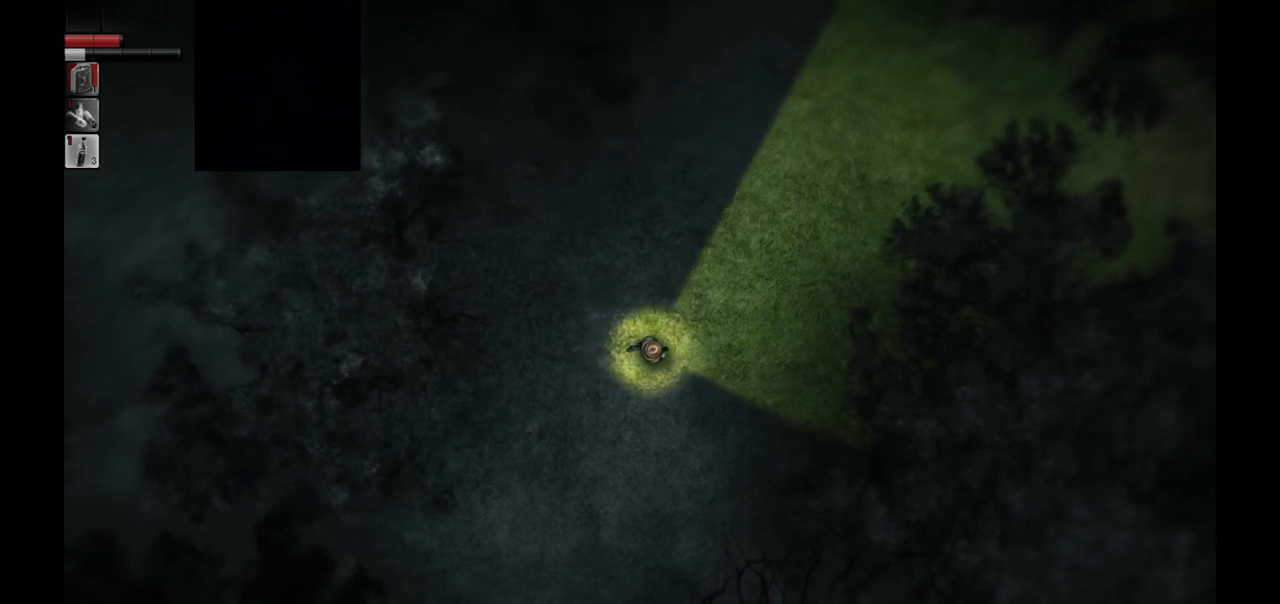
{"buttons": [], "left_stick": "up-right", "right_stick": "center", "events": []}
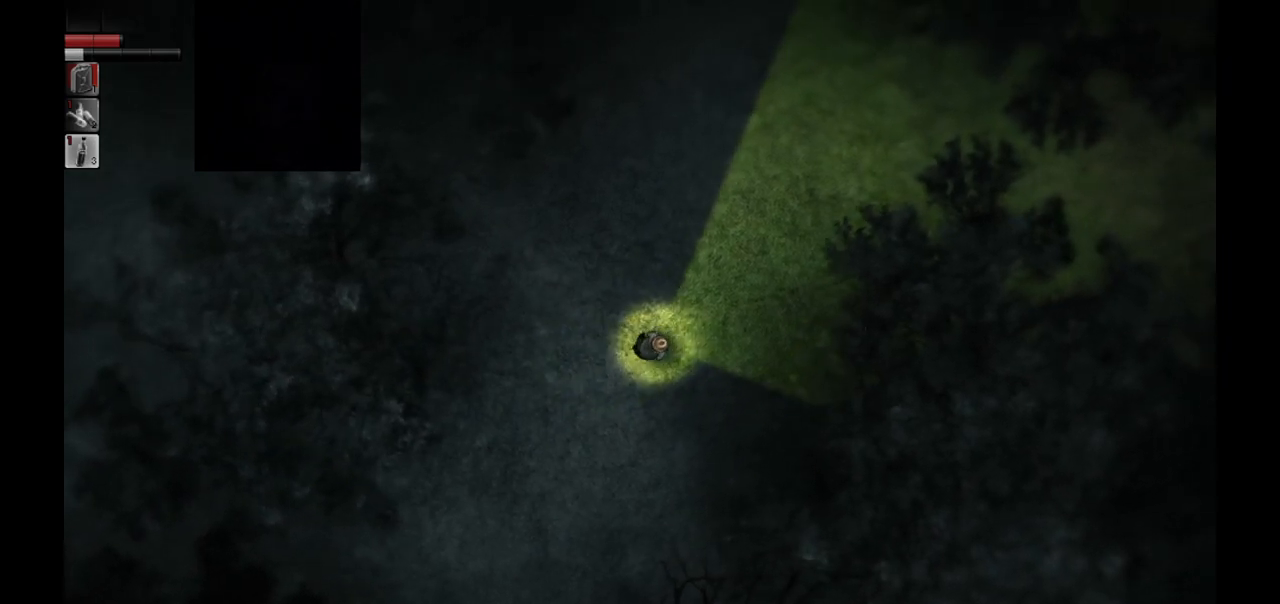
{"buttons": [], "left_stick": "up-right", "right_stick": "center", "events": []}
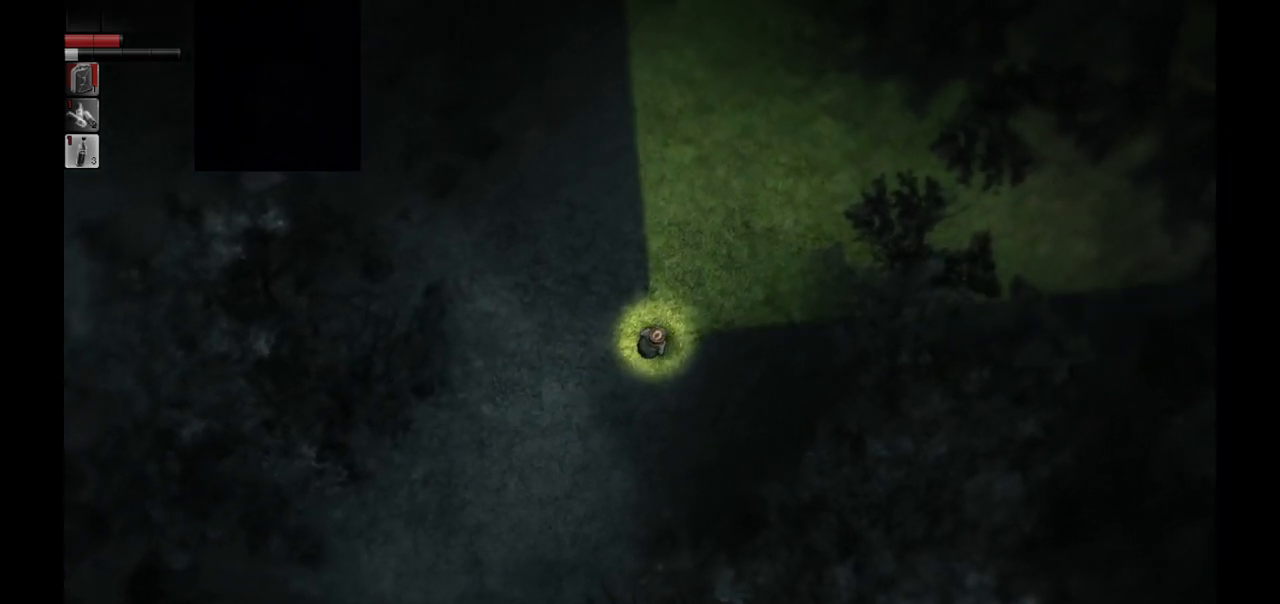
{"buttons": [], "left_stick": "up-right", "right_stick": "center", "events": []}
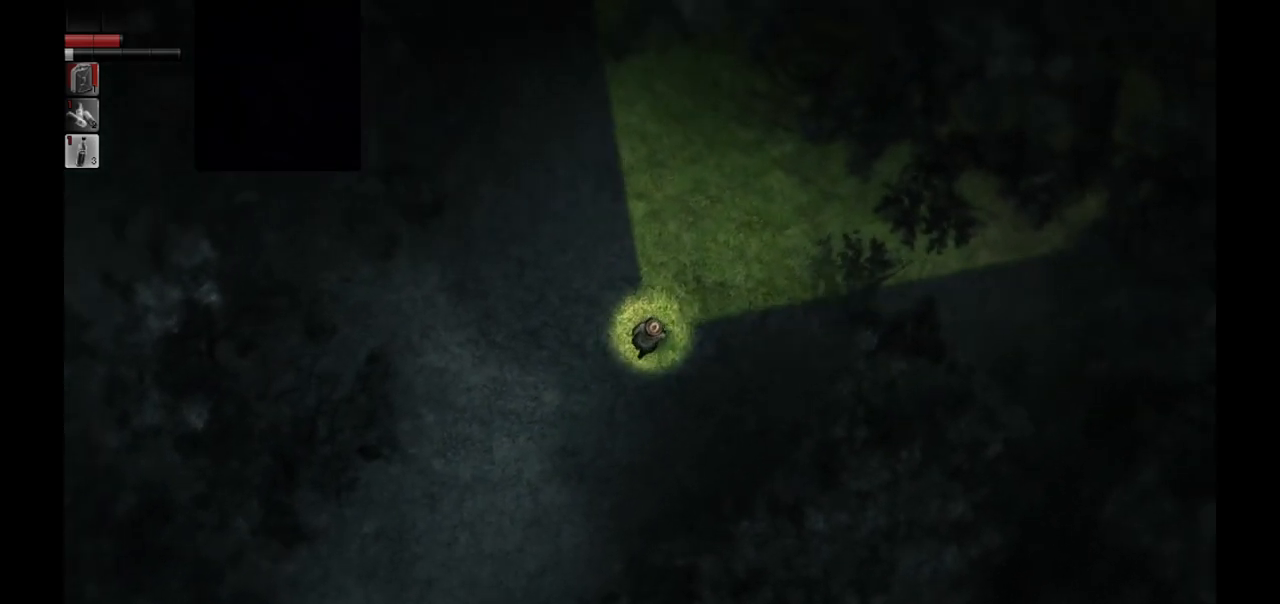
{"buttons": [], "left_stick": "up-right", "right_stick": "center", "events": []}
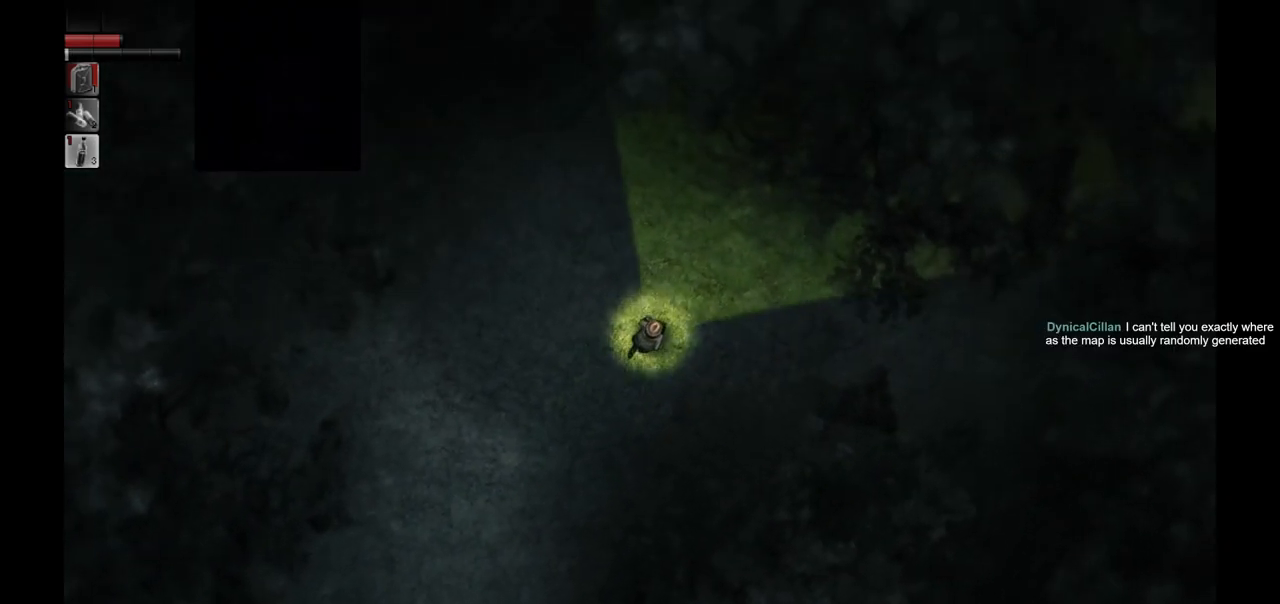
{"buttons": [], "left_stick": "up-right", "right_stick": "center", "events": []}
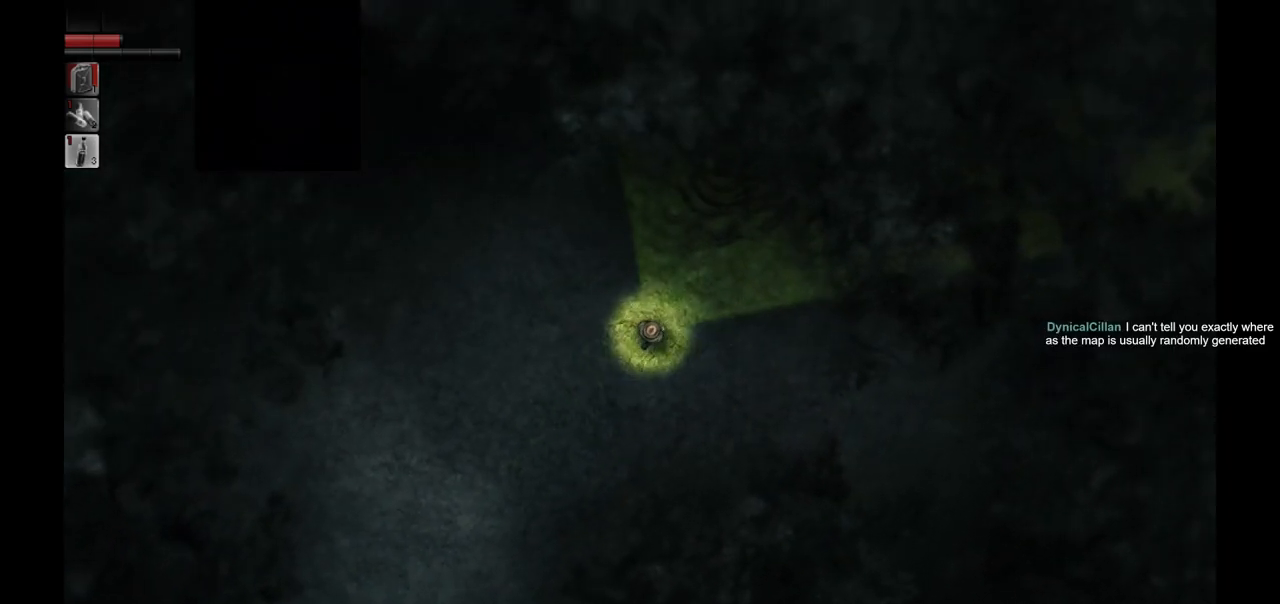
{"buttons": [], "left_stick": "right", "right_stick": "center", "events": [[483, "left_stick", "right"]]}
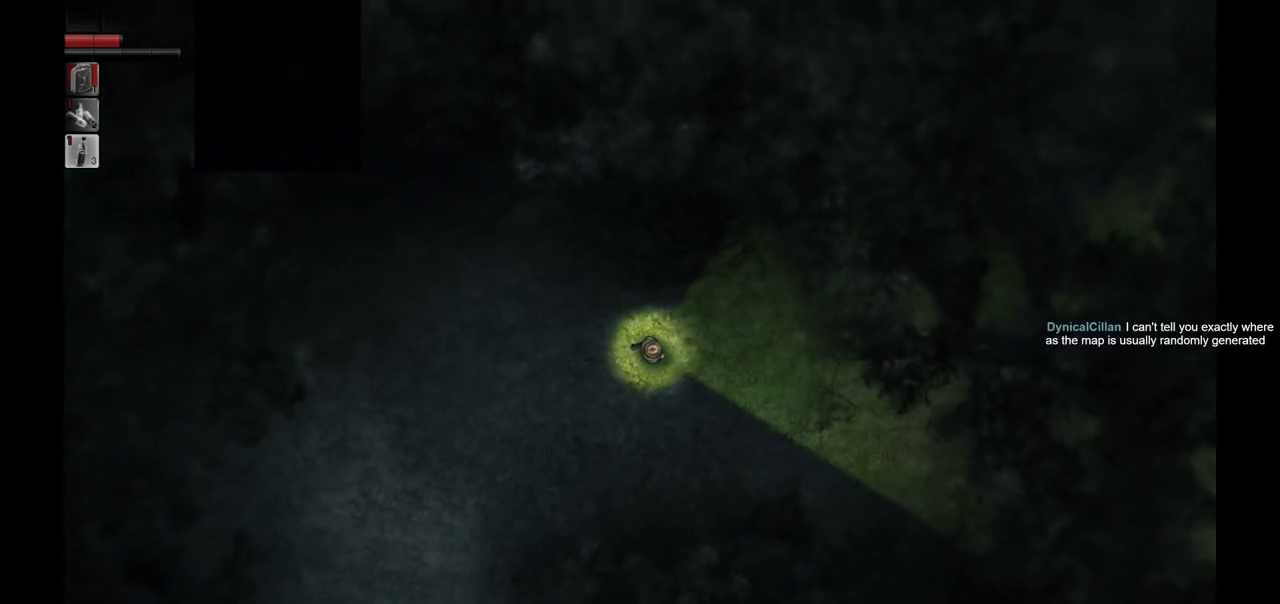
{"buttons": [], "left_stick": "center", "right_stick": "center", "events": [[217, "left_stick", "center"]]}
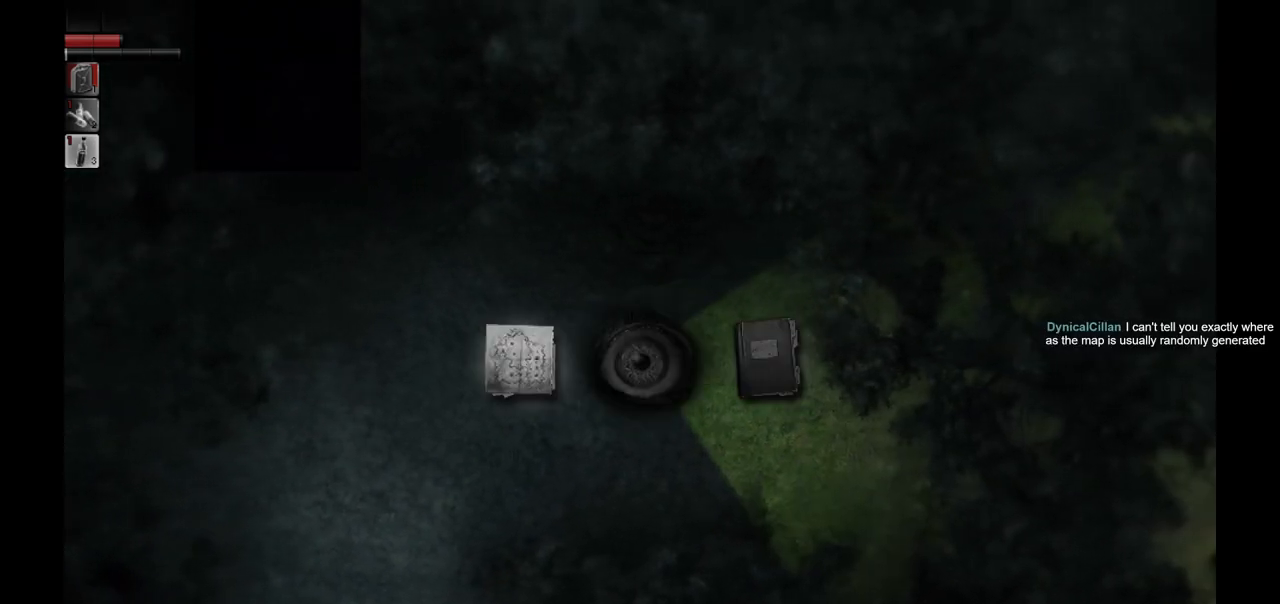
{"buttons": ["CROSS"], "left_stick": "center", "right_stick": "center", "events": [[17, "SELECT", "down"], [133, "SELECT", "up"], [417, "CROSS", "down"]]}
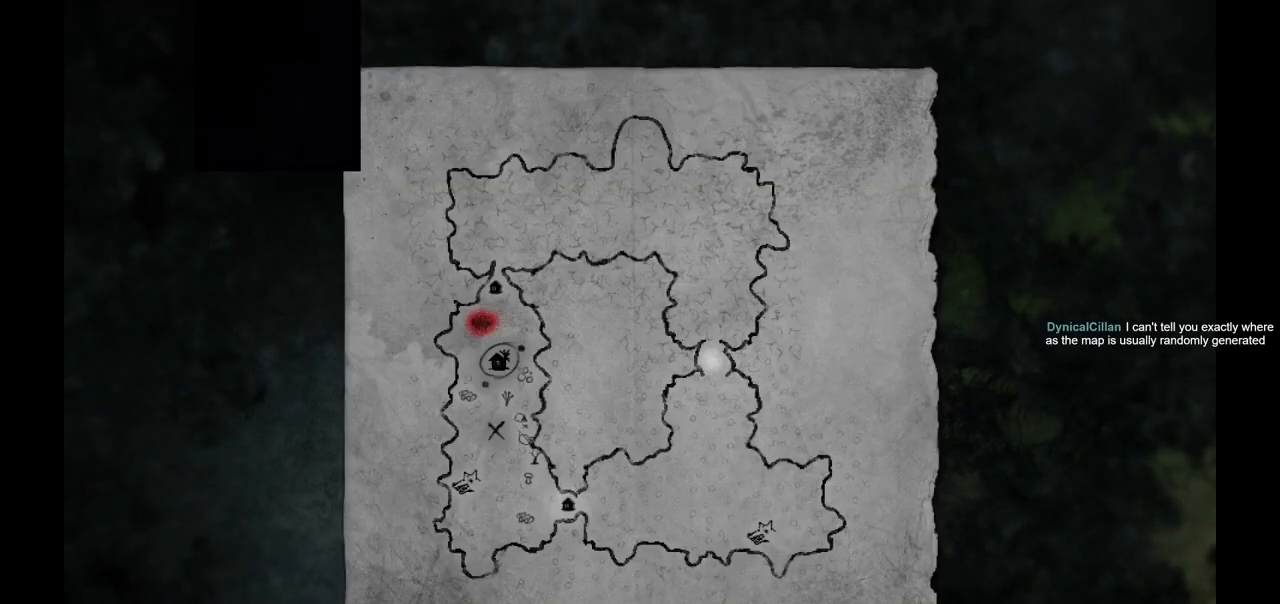
{"buttons": [], "left_stick": "center", "right_stick": "center", "events": [[67, "CROSS", "up"]]}
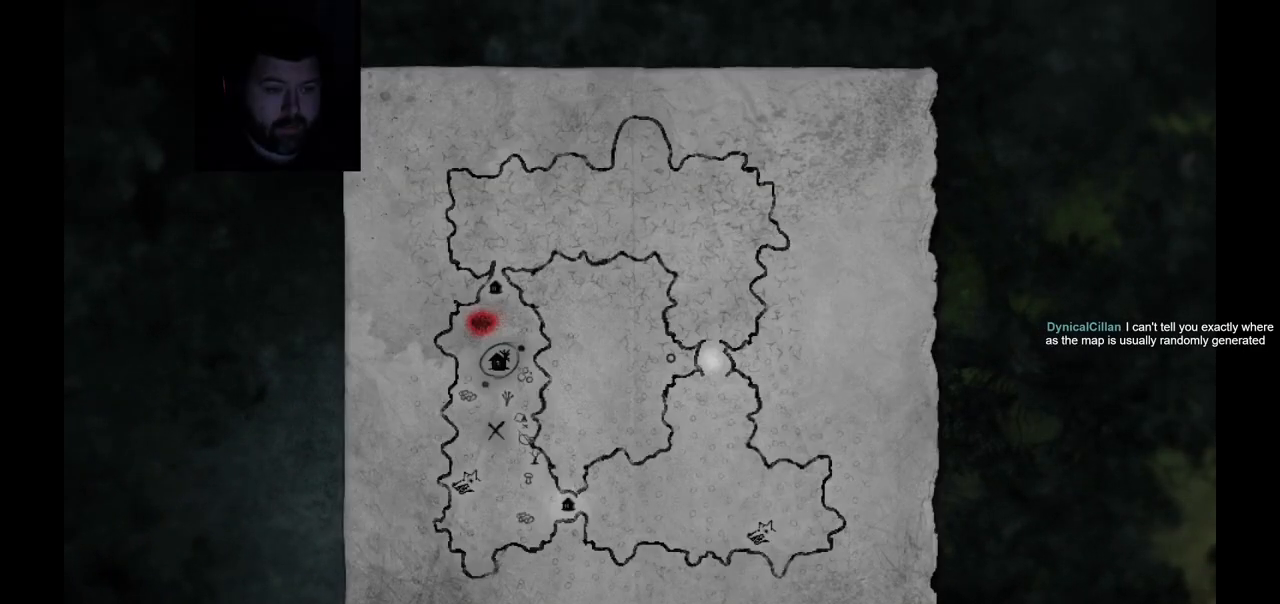
{"buttons": [], "left_stick": "center", "right_stick": "center", "events": [[183, "SELECT", "down"], [350, "SELECT", "up"]]}
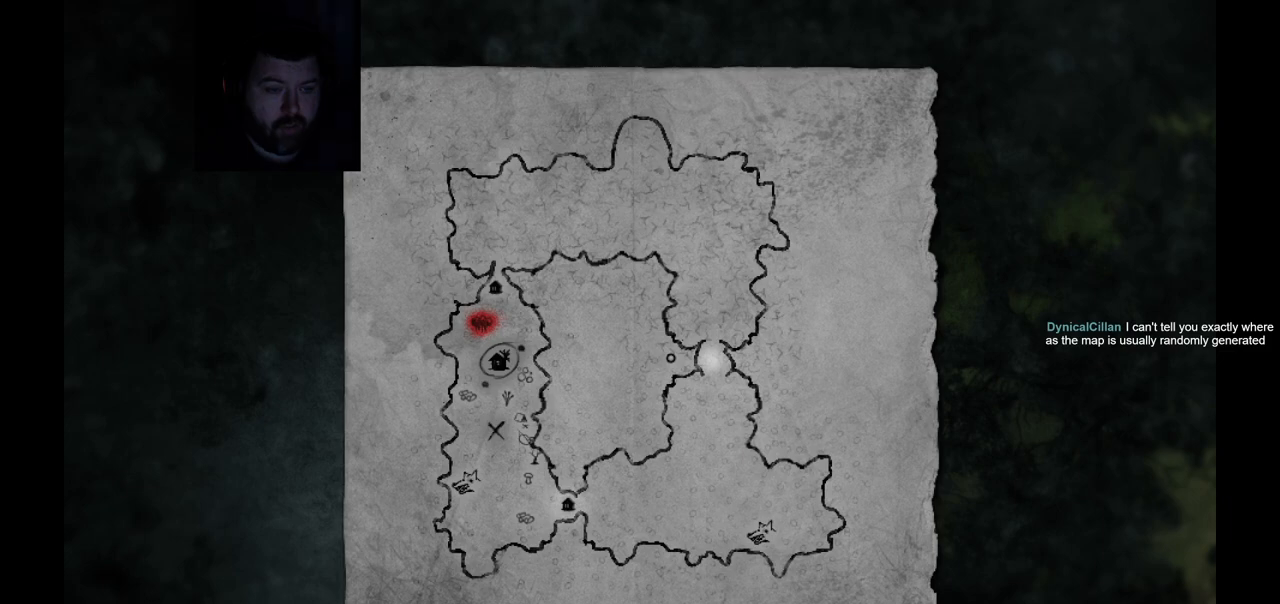
{"buttons": [], "left_stick": "center", "right_stick": "center", "events": [[300, "CIRCLE", "down"], [417, "CIRCLE", "up"]]}
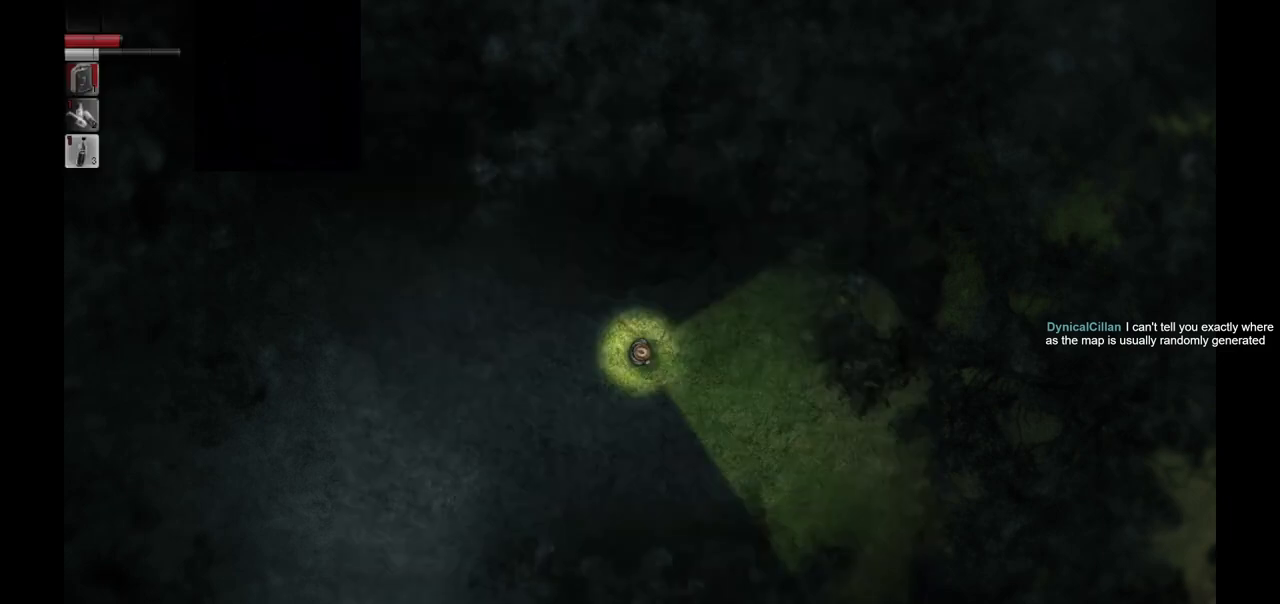
{"buttons": [], "left_stick": "down-right", "right_stick": "center", "events": [[133, "left_stick", "down-right"]]}